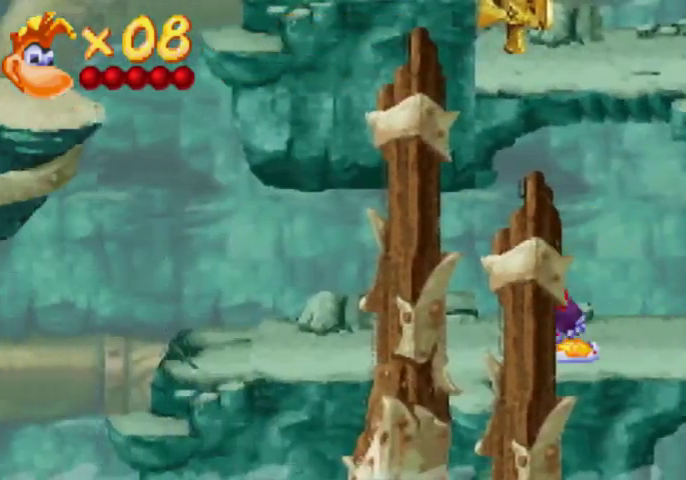
Gameplay with a controller (Xbox layout); each line is a JSON object with the inputs held at the frame after it. "events" lists button and stick changes between this image and that frame as [ms after this image, input, new state], when the widget could be followed in between. Not read: L1 L3 R1 R3 left_stick right_stick.
{"buttons": ["DPAD_UP", "DPAD_LEFT"], "events": []}
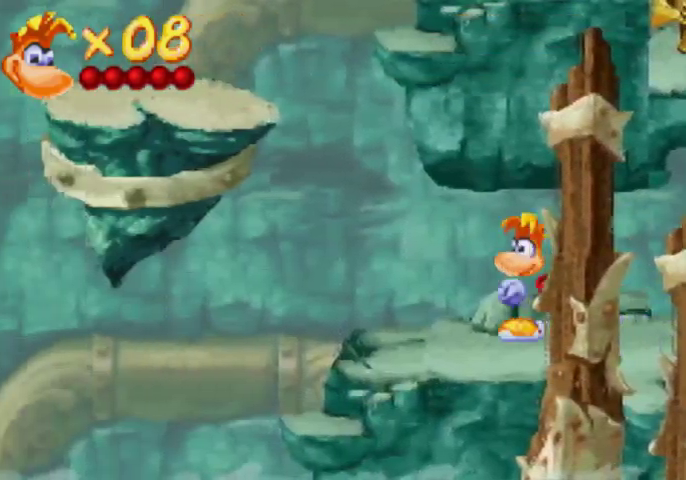
{"buttons": [], "events": [[500, "DPAD_LEFT", "up"], [500, "DPAD_UP", "up"]]}
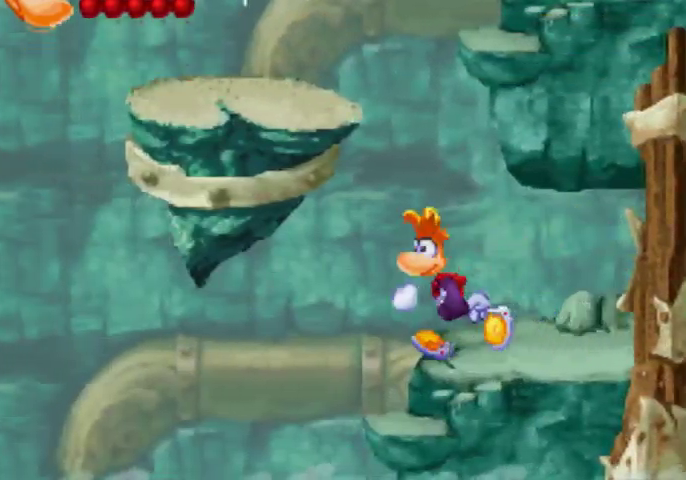
{"buttons": ["A", "DPAD_LEFT"], "events": [[133, "A", "down"], [200, "DPAD_LEFT", "down"]]}
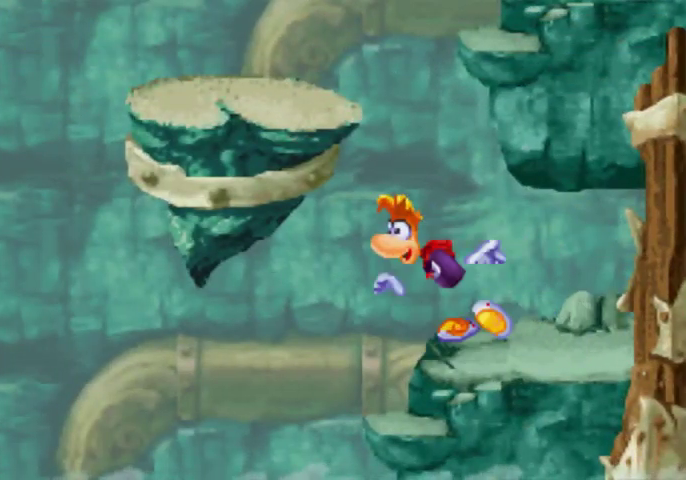
{"buttons": [], "events": [[367, "A", "up"], [367, "DPAD_LEFT", "up"], [367, "DPAD_UP", "down"], [433, "DPAD_UP", "up"]]}
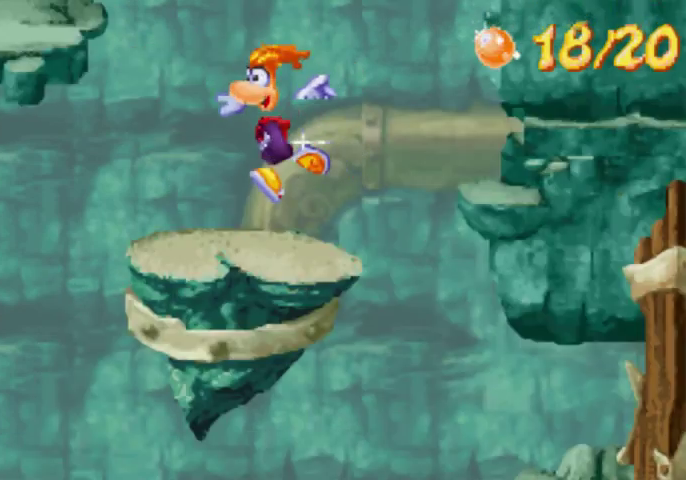
{"buttons": ["DPAD_UP", "DPAD_LEFT"], "events": [[133, "DPAD_LEFT", "down"], [133, "DPAD_UP", "down"], [200, "A", "down"], [433, "A", "up"]]}
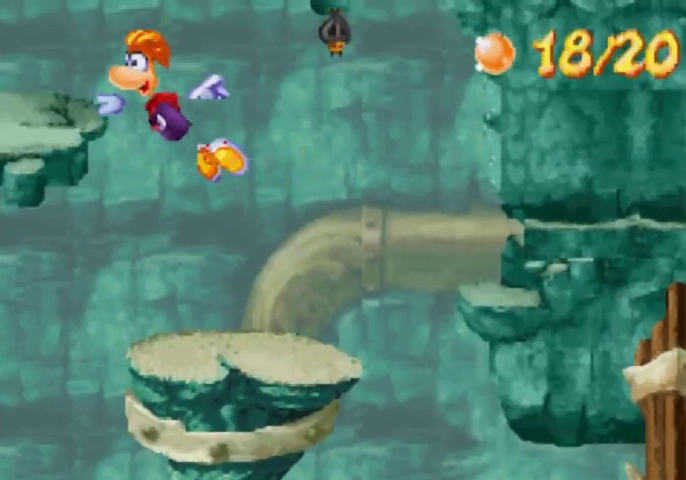
{"buttons": ["DPAD_UP", "DPAD_LEFT"], "events": [[267, "A", "down"], [367, "A", "up"]]}
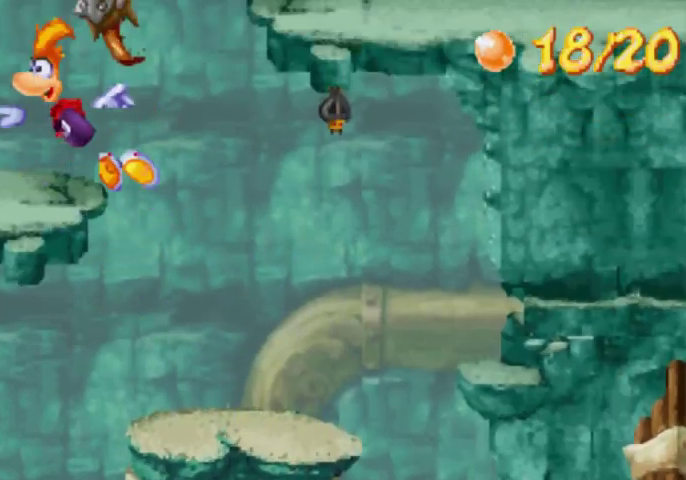
{"buttons": ["DPAD_UP", "DPAD_RIGHT"], "events": [[133, "DPAD_LEFT", "up"], [200, "DPAD_RIGHT", "down"], [300, "A", "down"], [500, "A", "up"]]}
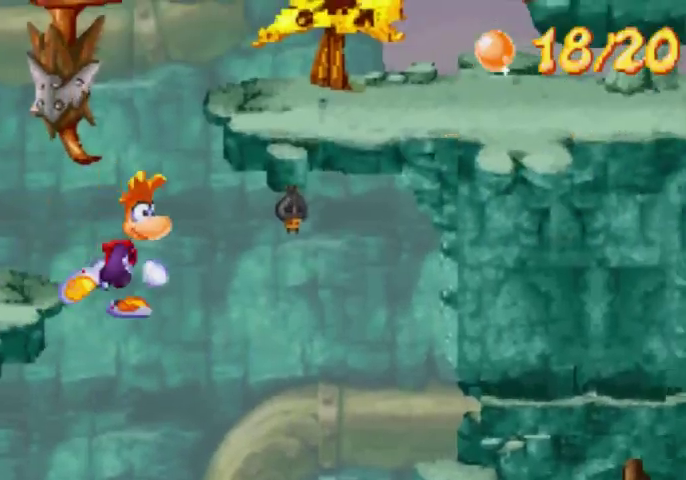
{"buttons": ["A", "DPAD_UP"], "events": [[200, "A", "down"], [367, "DPAD_RIGHT", "up"], [433, "A", "up"], [433, "DPAD_LEFT", "down"], [500, "A", "down"], [500, "DPAD_LEFT", "up"]]}
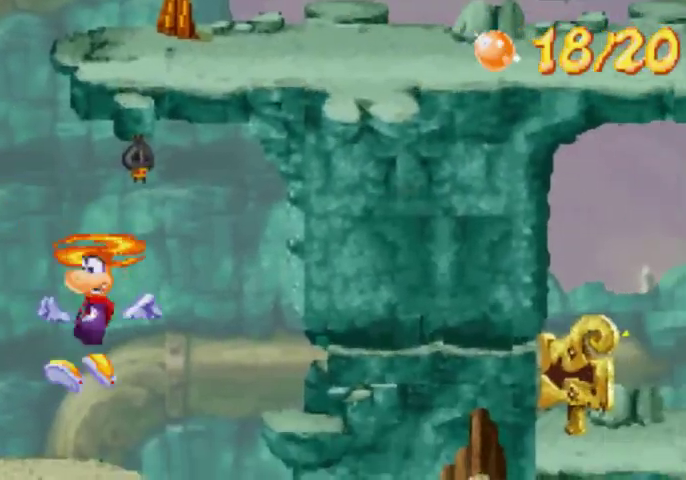
{"buttons": ["A", "DPAD_UP", "DPAD_LEFT"], "events": [[67, "DPAD_UP", "up"], [133, "A", "up"], [267, "DPAD_LEFT", "down"], [267, "DPAD_UP", "down"], [367, "A", "down"]]}
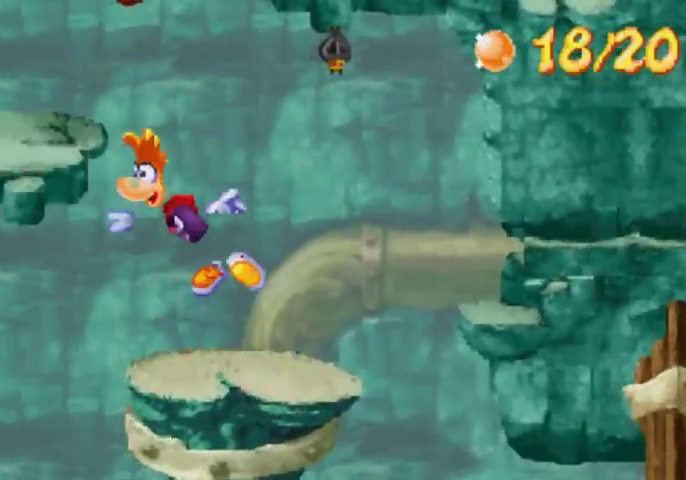
{"buttons": ["DPAD_UP"], "events": [[133, "A", "up"], [200, "A", "down"], [300, "A", "up"], [500, "DPAD_LEFT", "up"]]}
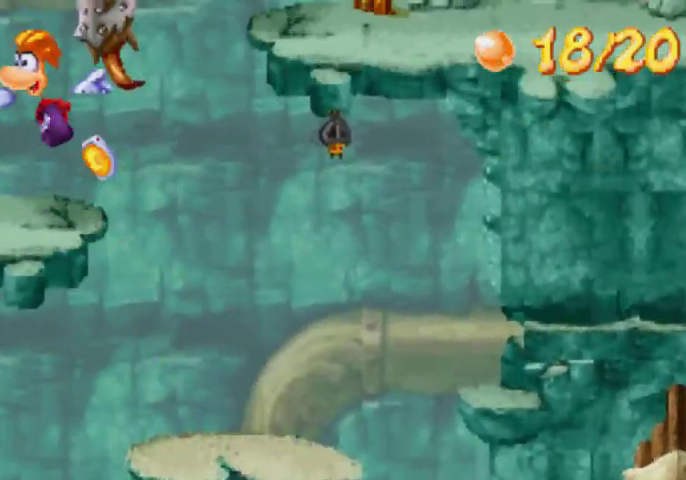
{"buttons": ["DPAD_UP", "DPAD_RIGHT"], "events": [[67, "DPAD_UP", "up"], [267, "DPAD_RIGHT", "down"], [267, "DPAD_UP", "down"], [300, "A", "down"], [500, "A", "up"]]}
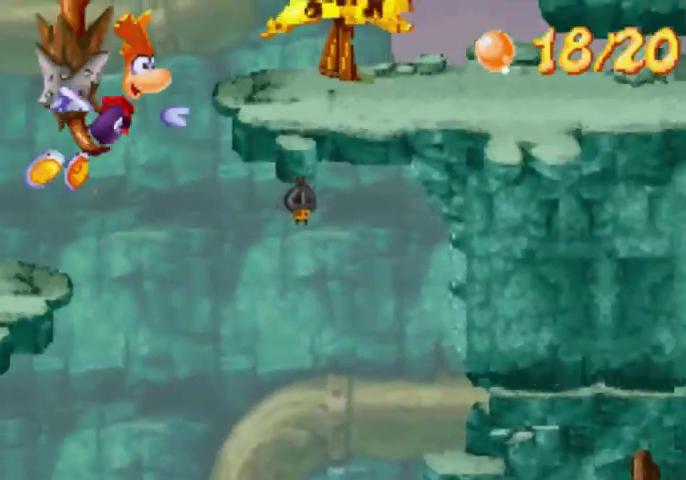
{"buttons": ["A", "DPAD_UP", "DPAD_RIGHT"], "events": [[433, "A", "down"]]}
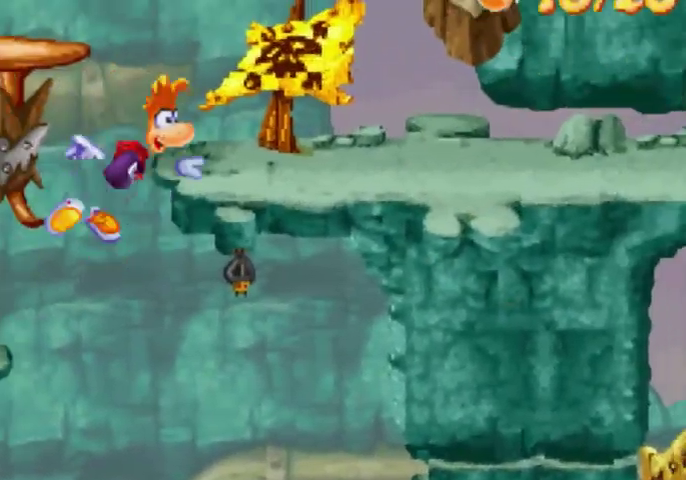
{"buttons": ["A"], "events": [[67, "A", "up"], [200, "DPAD_UP", "up"], [267, "DPAD_RIGHT", "up"], [500, "A", "down"]]}
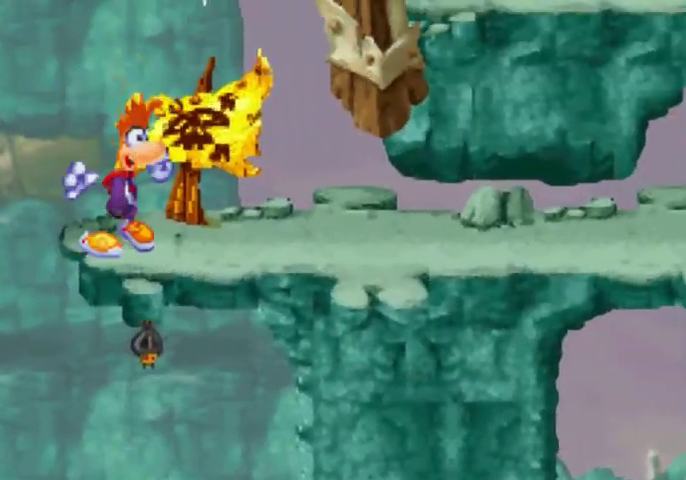
{"buttons": ["DPAD_UP", "DPAD_RIGHT"], "events": [[200, "DPAD_RIGHT", "down"], [200, "DPAD_UP", "down"], [300, "A", "up"]]}
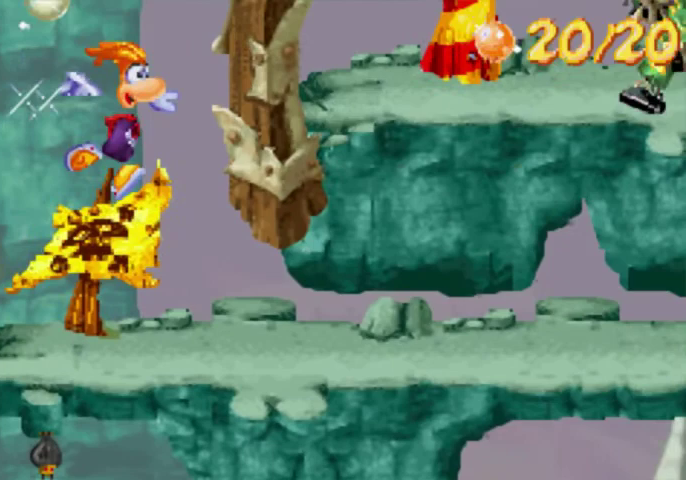
{"buttons": ["DPAD_DOWN", "DPAD_RIGHT"], "events": [[133, "DPAD_UP", "up"], [200, "DPAD_DOWN", "down"]]}
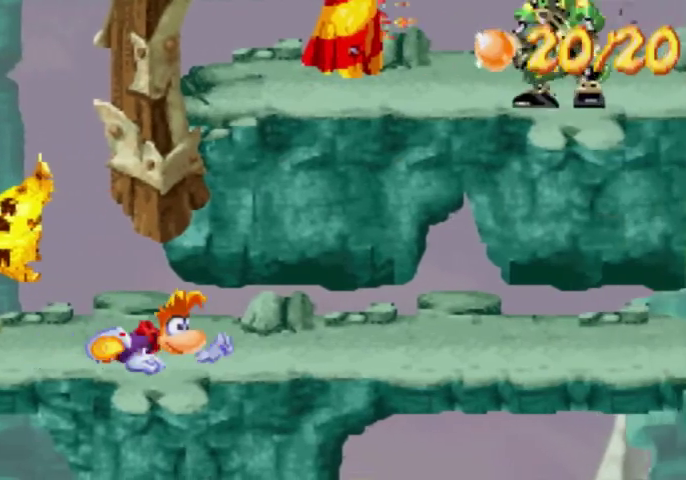
{"buttons": ["DPAD_UP", "DPAD_RIGHT"], "events": [[200, "DPAD_DOWN", "up"], [267, "DPAD_UP", "down"]]}
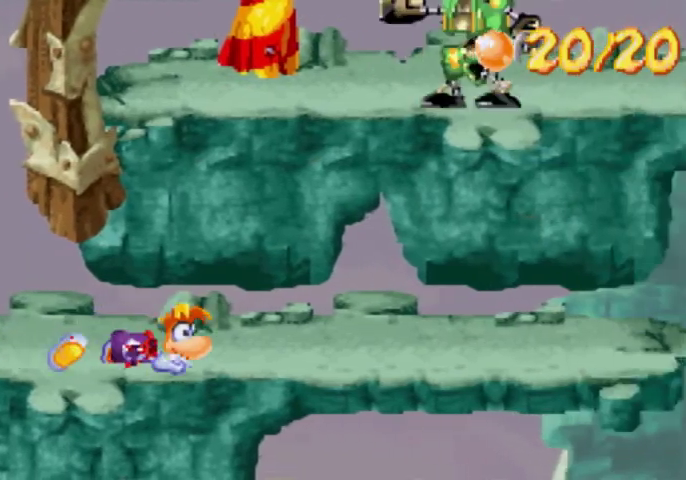
{"buttons": ["DPAD_UP", "DPAD_RIGHT"], "events": []}
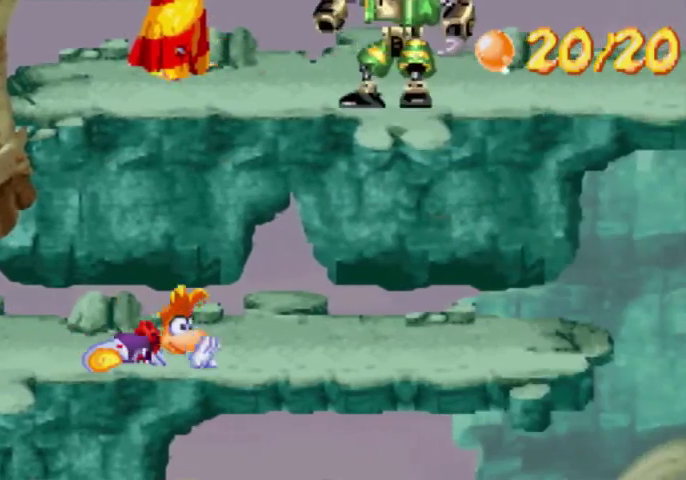
{"buttons": ["DPAD_UP", "DPAD_RIGHT"], "events": []}
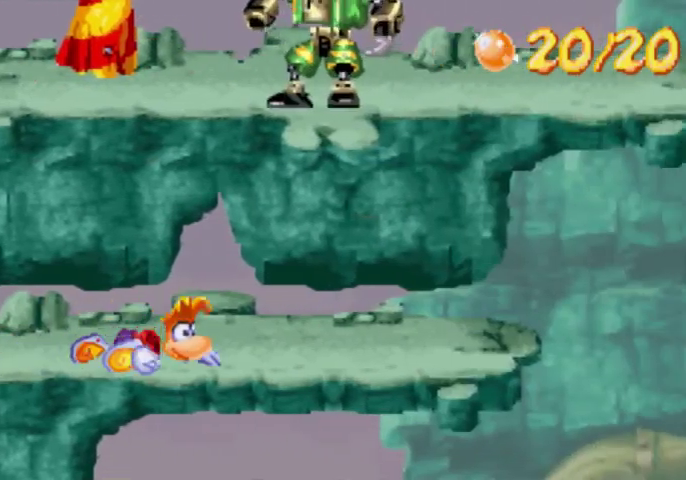
{"buttons": ["DPAD_UP", "DPAD_RIGHT"], "events": []}
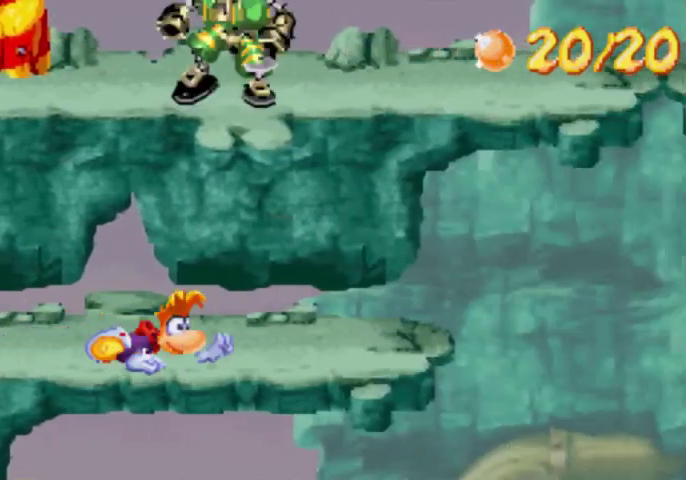
{"buttons": ["DPAD_UP", "DPAD_RIGHT"], "events": []}
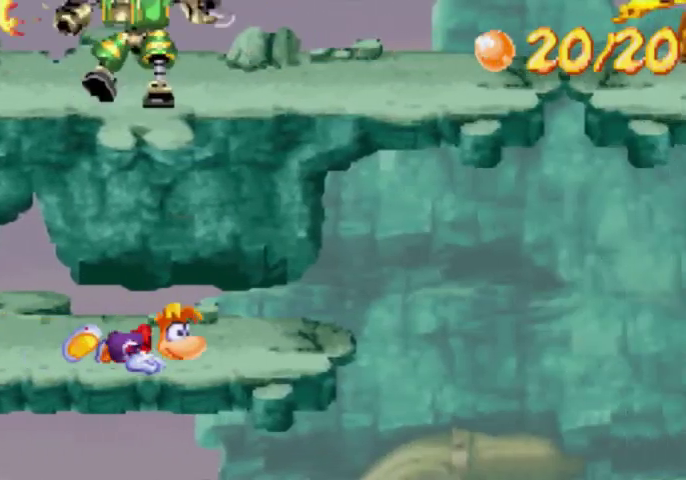
{"buttons": ["DPAD_UP", "DPAD_RIGHT"], "events": []}
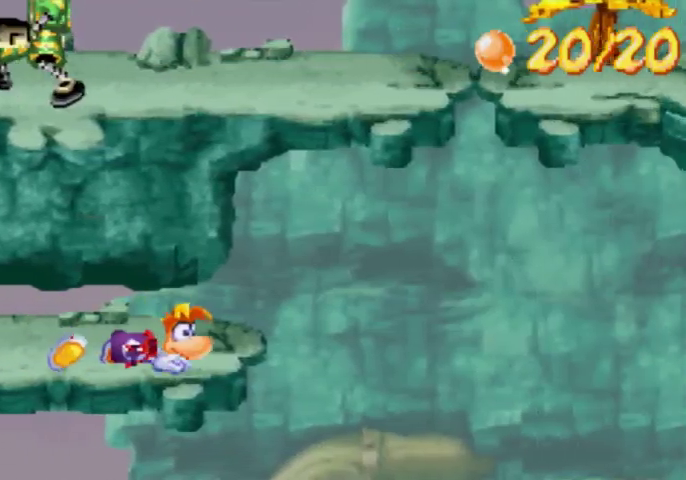
{"buttons": ["DPAD_UP", "DPAD_RIGHT"], "events": []}
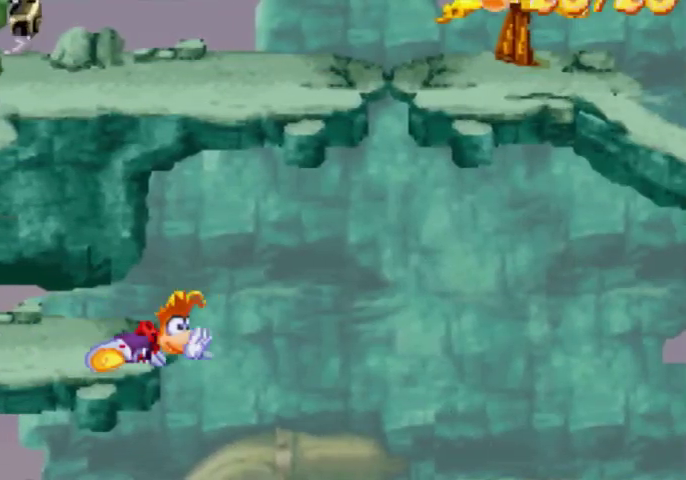
{"buttons": ["DPAD_UP", "DPAD_RIGHT"], "events": []}
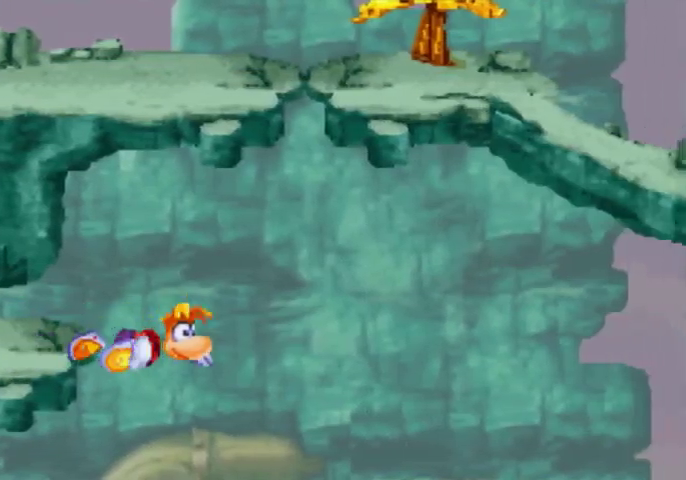
{"buttons": ["A", "DPAD_UP", "DPAD_LEFT"], "events": [[133, "DPAD_RIGHT", "up"], [200, "DPAD_LEFT", "down"], [300, "A", "down"]]}
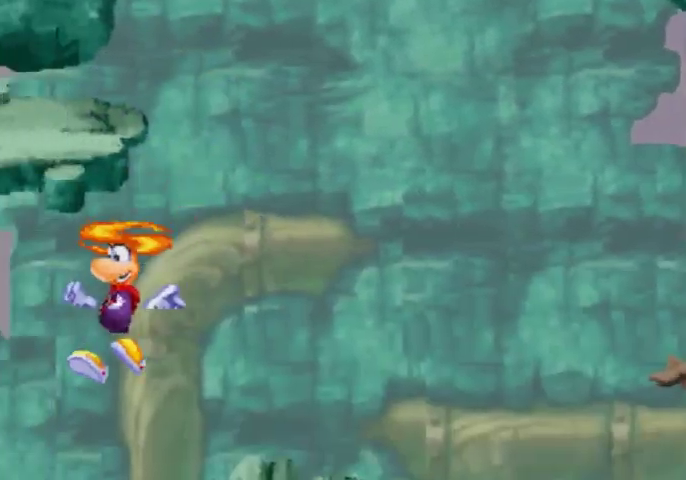
{"buttons": ["A", "DPAD_UP", "DPAD_LEFT"], "events": [[367, "A", "up"], [433, "A", "down"]]}
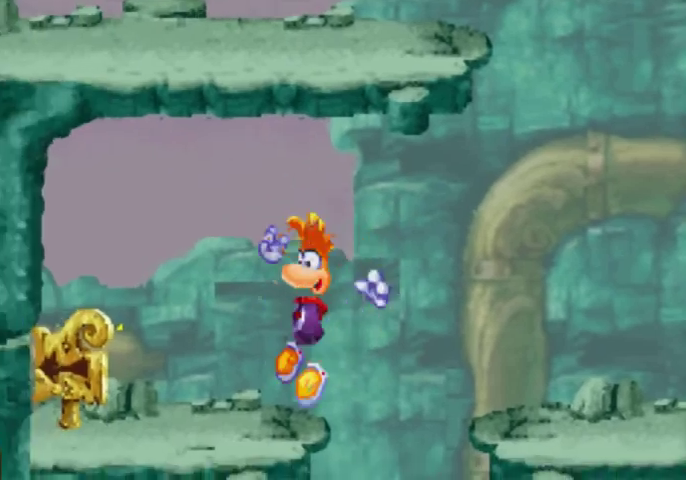
{"buttons": ["DPAD_UP", "DPAD_LEFT"], "events": [[67, "A", "up"]]}
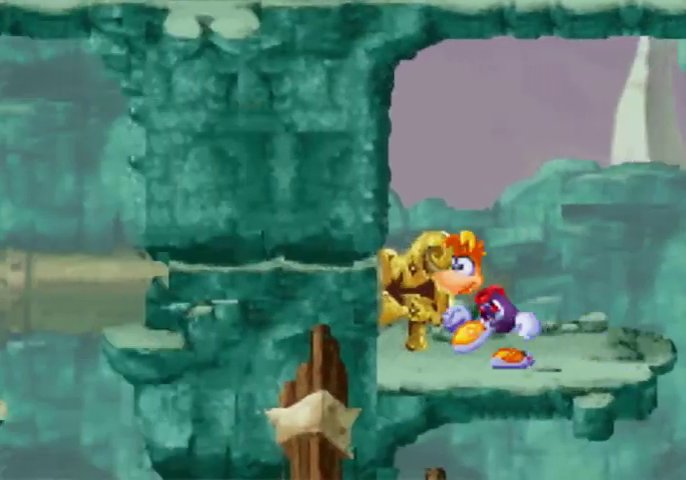
{"buttons": [], "events": [[133, "DPAD_LEFT", "up"], [200, "DPAD_UP", "up"]]}
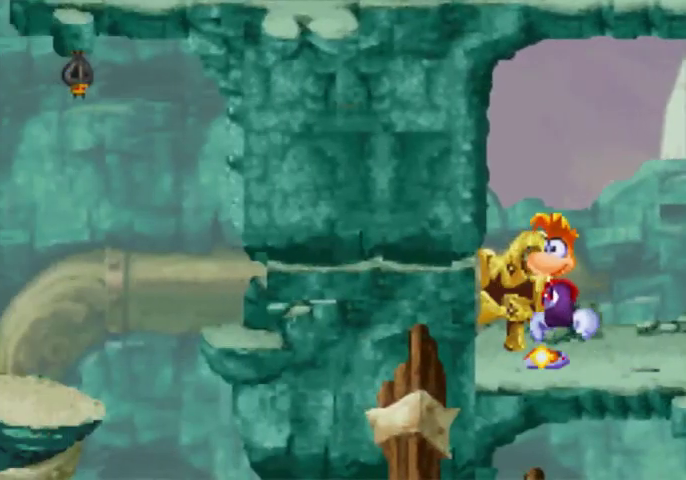
{"buttons": [], "events": []}
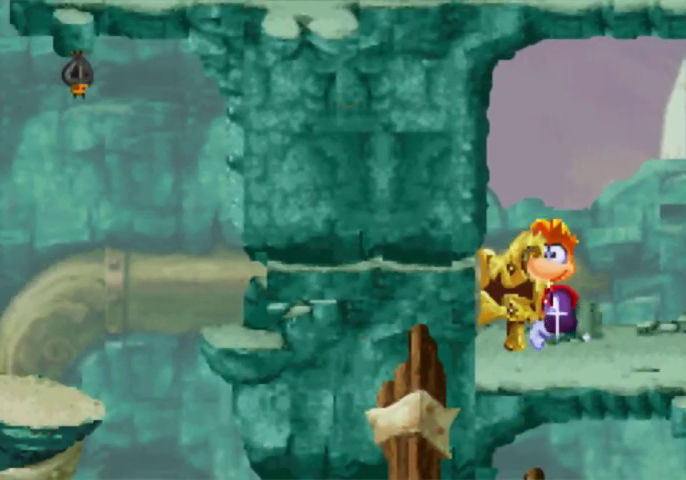
{"buttons": ["DPAD_RIGHT"], "events": [[67, "DPAD_RIGHT", "down"]]}
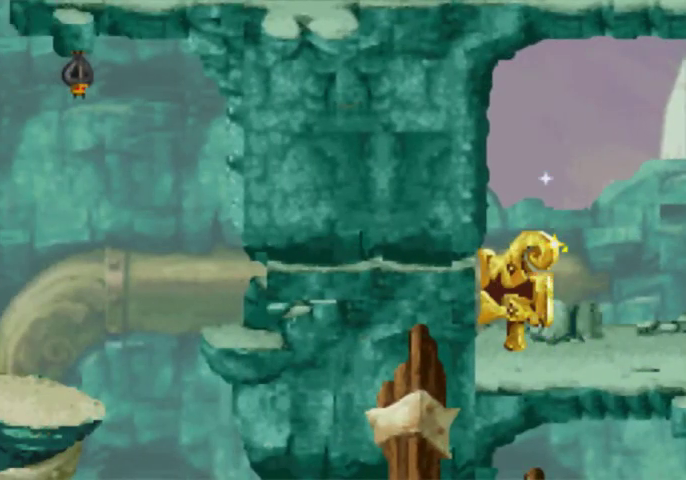
{"buttons": ["DPAD_RIGHT"], "events": []}